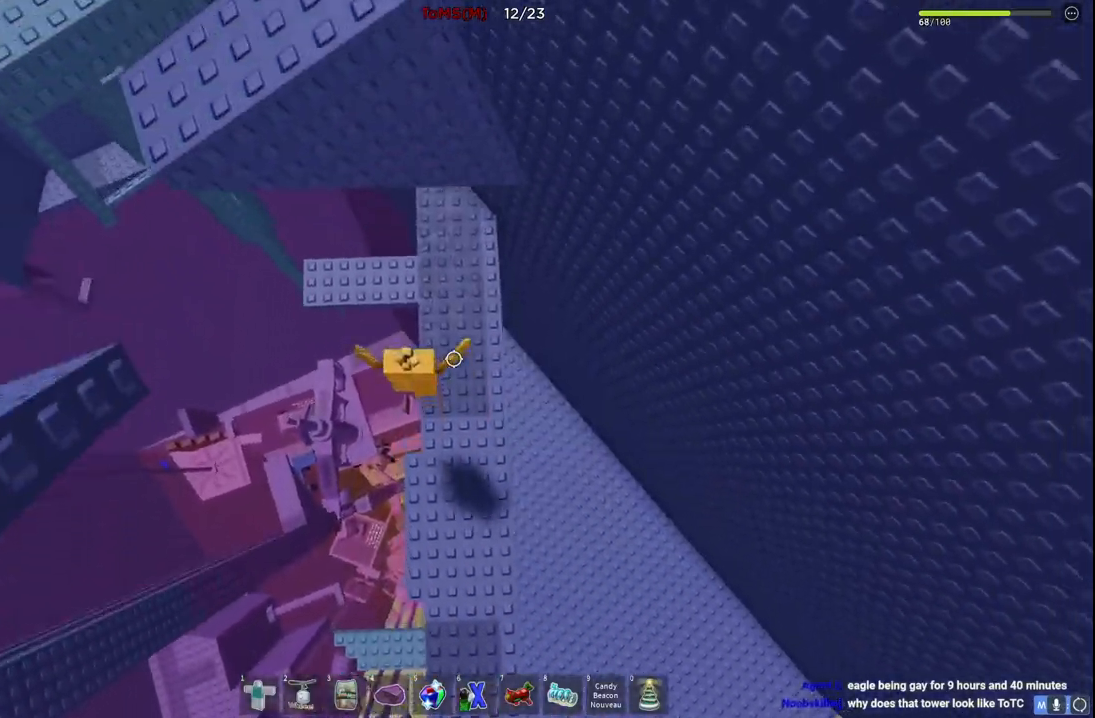
Gameplay with keyboard; each line is a JSON object with the keys held at the frame after it. "events" lists presses ("down") and releases ("up") of "a", "ctrl", "d", "e", "q", "s", "shift", "space" and "w" between this image and that frame as [ms after this image, input, new state], when the widget could be followed in between. No other keys are recorded. Mouse input is not recorded.
{"keys": [], "events": [[500, "w", "up"]]}
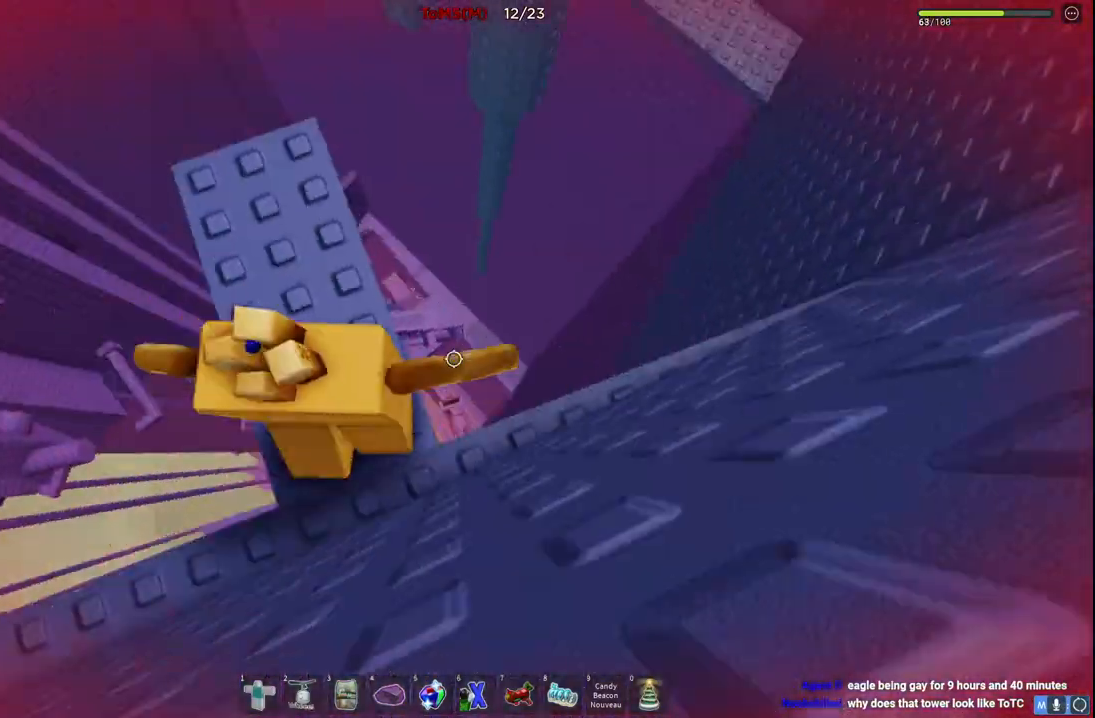
{"keys": [], "events": [[134, "w", "down"], [450, "w", "up"]]}
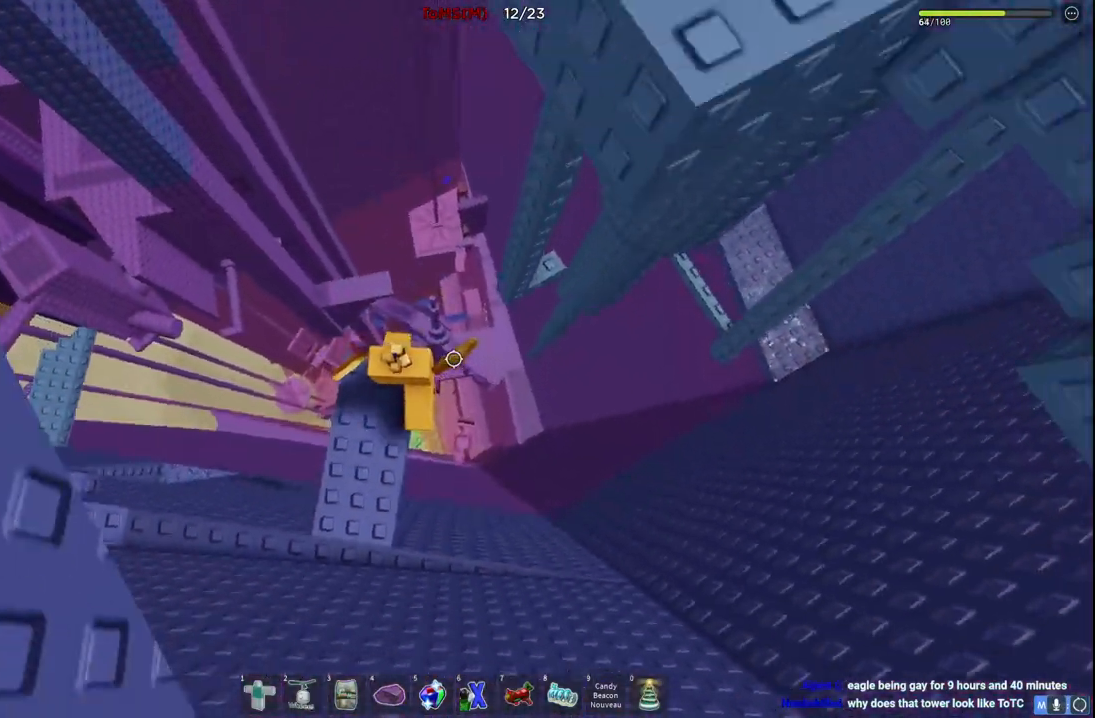
{"keys": ["d", "w"], "events": [[100, "d", "down"], [184, "space", "down"], [367, "space", "up"], [467, "w", "down"]]}
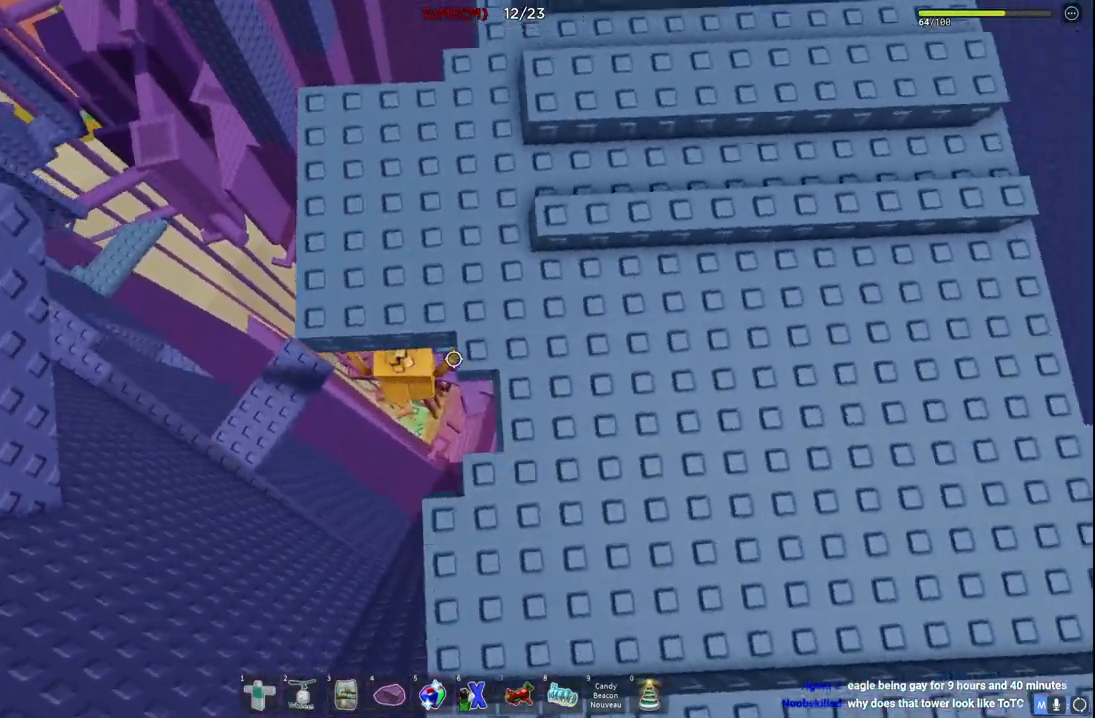
{"keys": [], "events": [[234, "d", "up"], [234, "w", "up"]]}
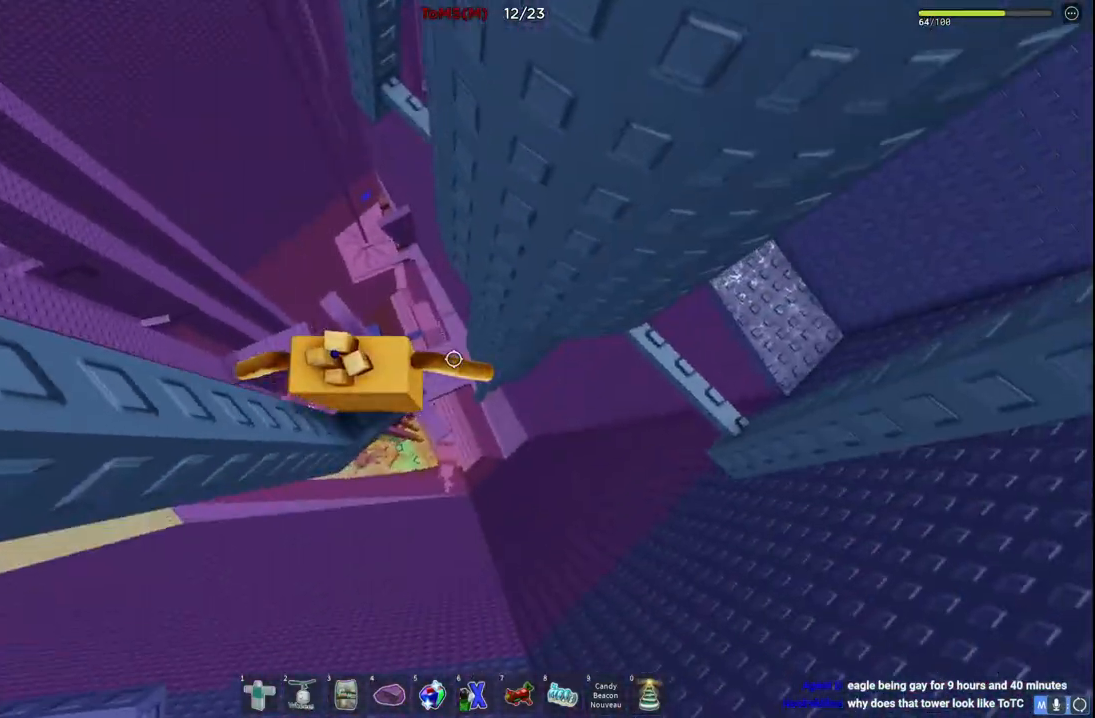
{"keys": [], "events": [[84, "d", "down"], [184, "space", "down"], [334, "space", "up"], [367, "d", "up"]]}
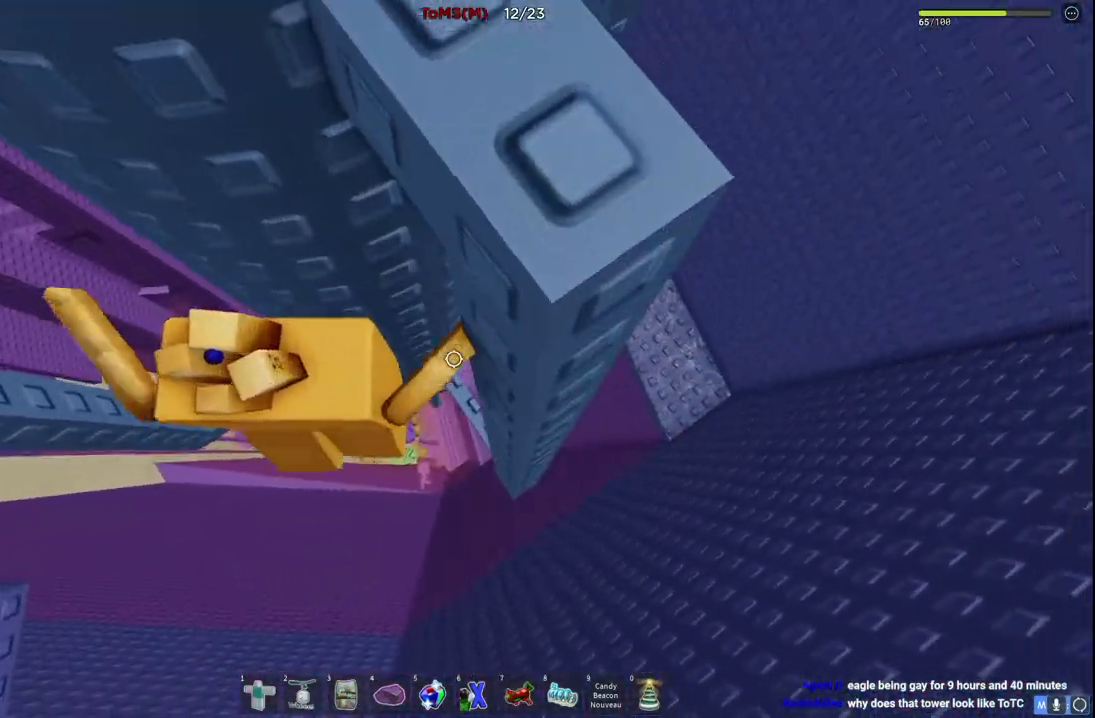
{"keys": [], "events": [[34, "w", "down"], [50, "d", "down"], [200, "d", "up"], [217, "w", "up"]]}
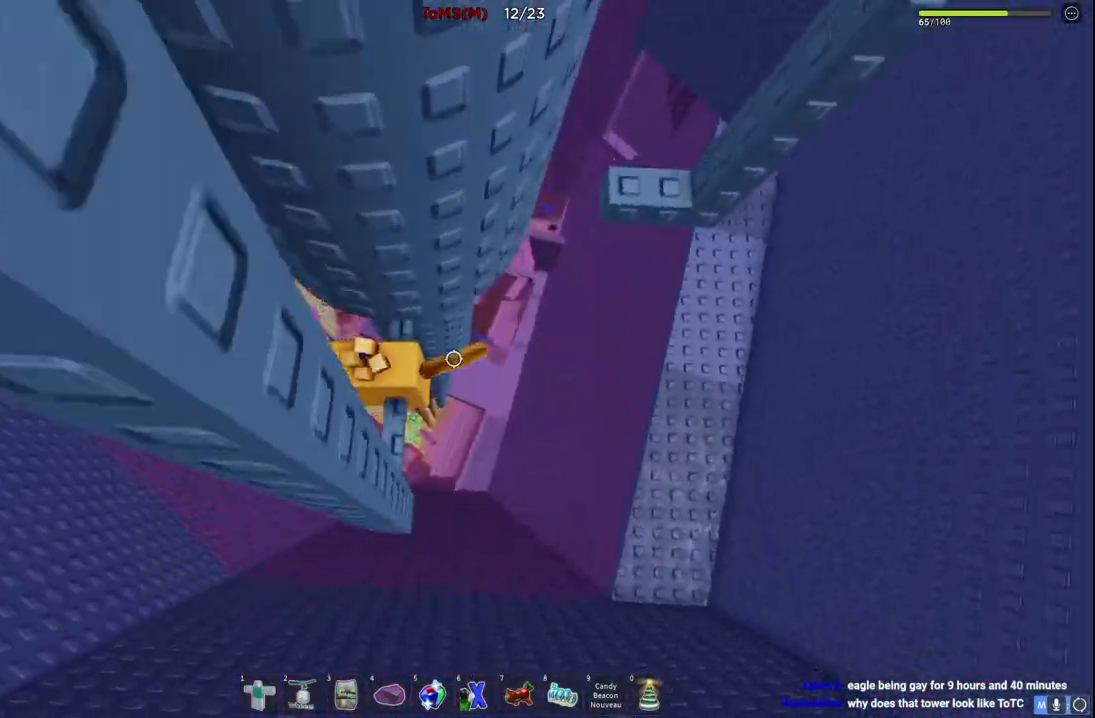
{"keys": ["d"], "events": [[100, "d", "down"], [200, "space", "down"], [434, "space", "up"]]}
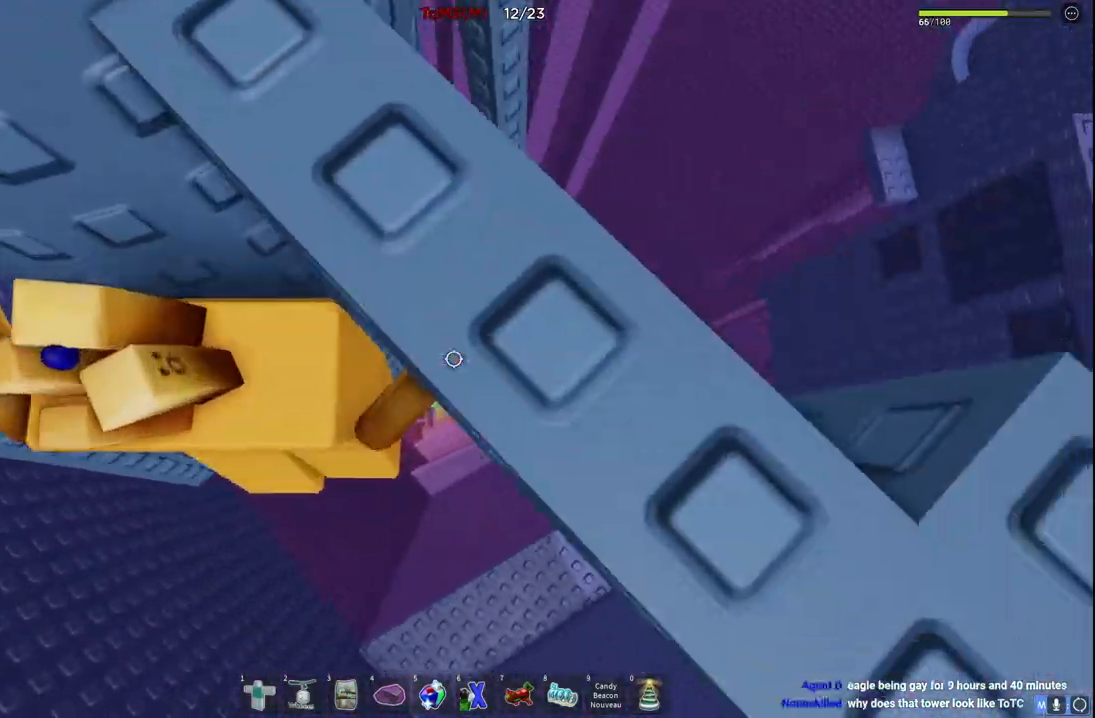
{"keys": ["d"], "events": [[184, "d", "up"], [217, "d", "down"], [300, "w", "down"], [450, "w", "up"]]}
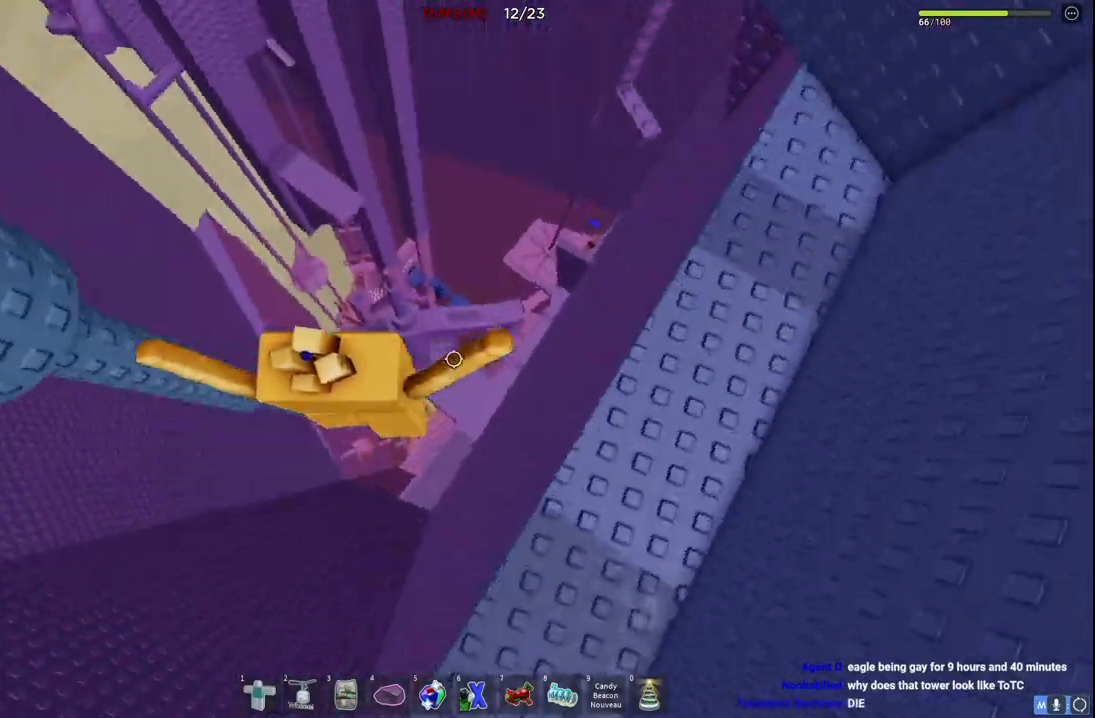
{"keys": ["a", "w"], "events": [[50, "w", "down"], [467, "d", "up"], [484, "a", "down"]]}
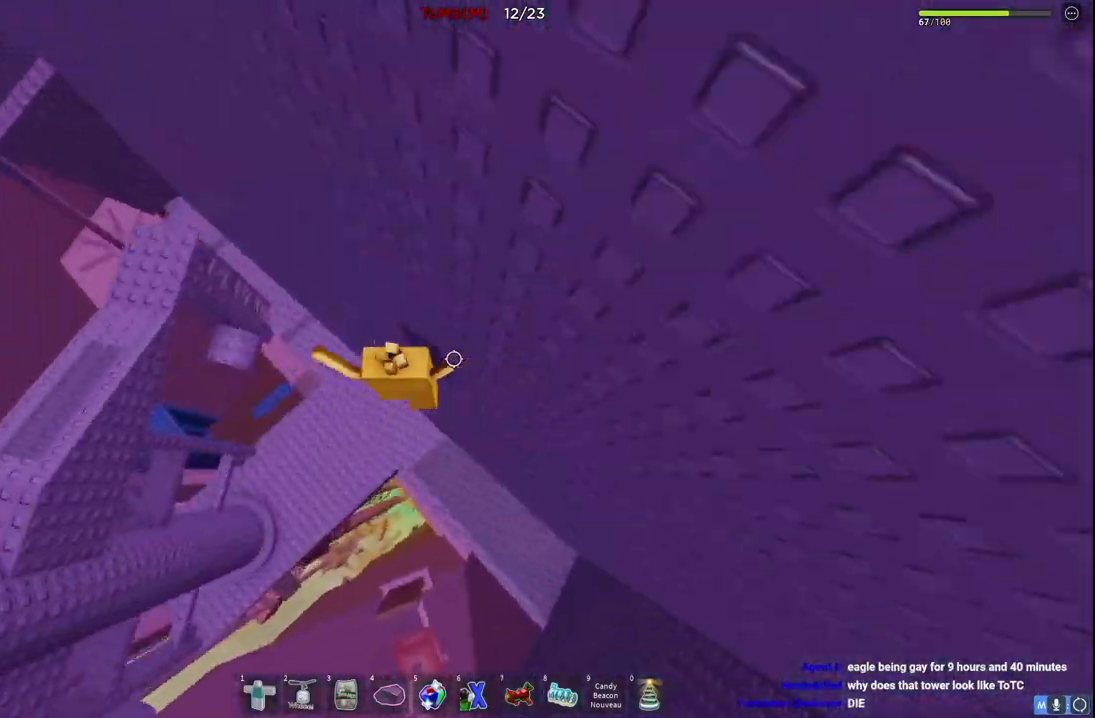
{"keys": ["space", "w"], "events": [[150, "space", "down"], [334, "a", "up"]]}
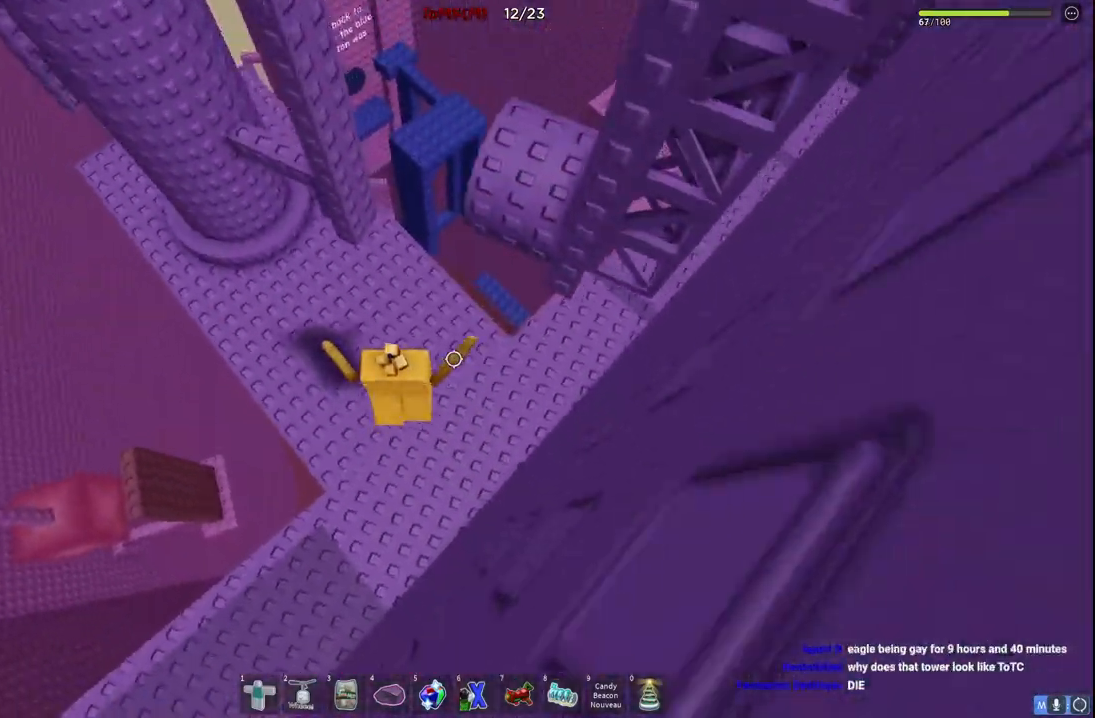
{"keys": ["d", "w"], "events": [[234, "space", "up"], [400, "d", "down"]]}
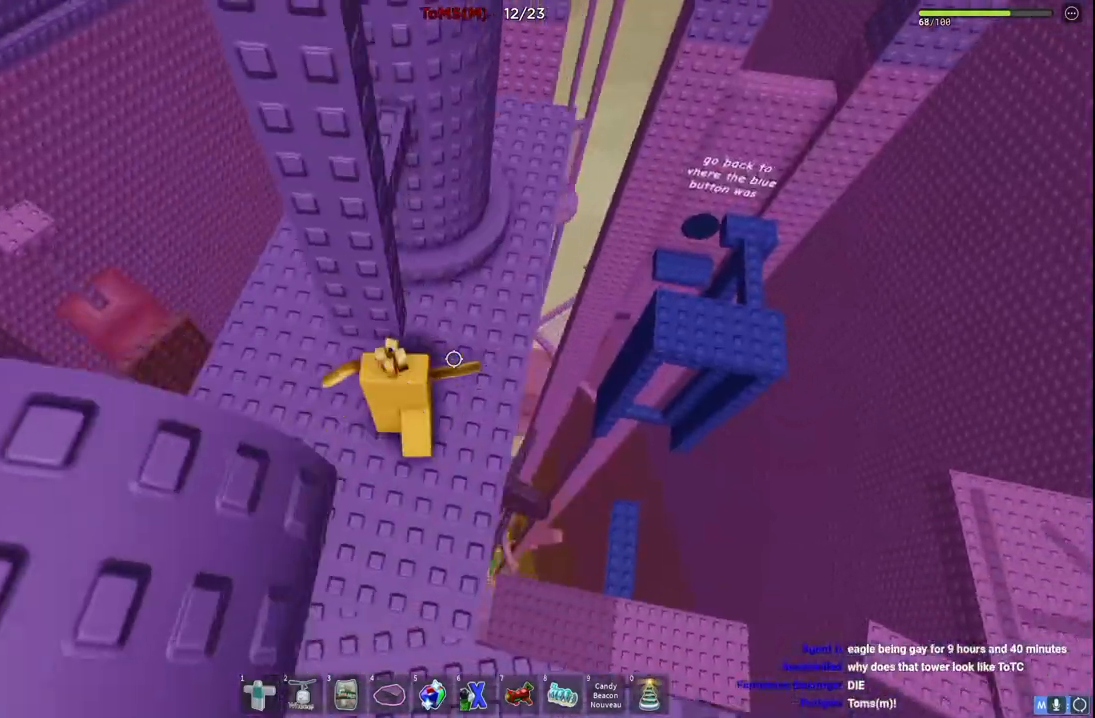
{"keys": ["w"], "events": [[84, "w", "up"], [250, "w", "down"], [267, "space", "down"], [300, "d", "up"], [450, "space", "up"]]}
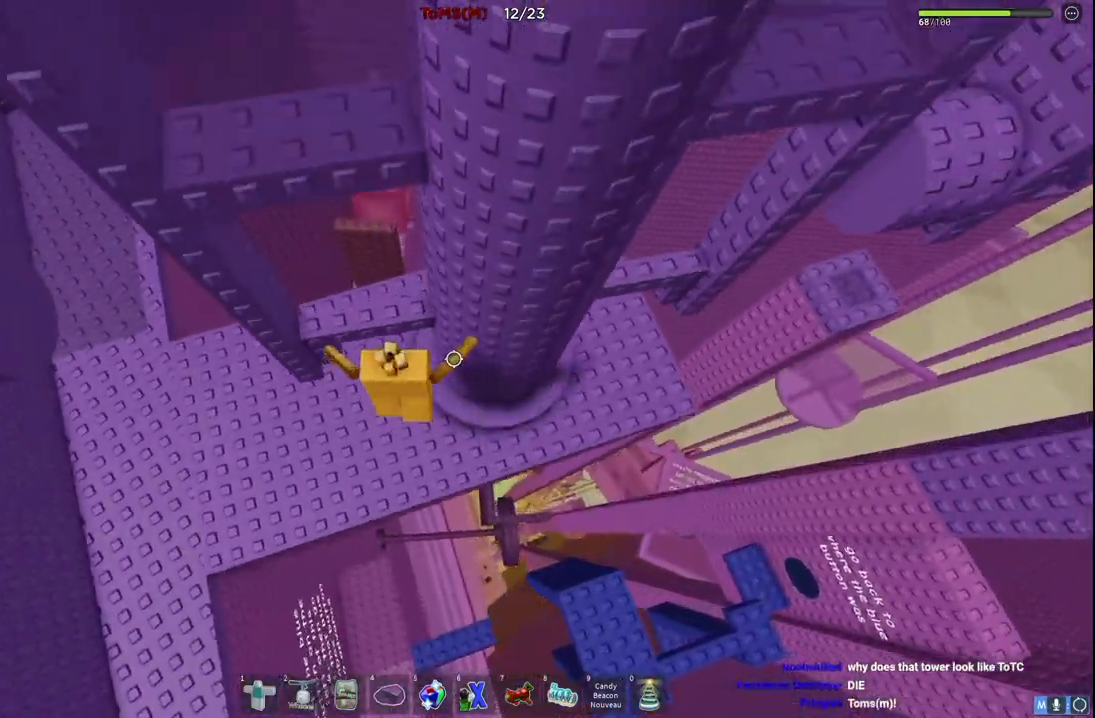
{"keys": [], "events": [[234, "w", "up"]]}
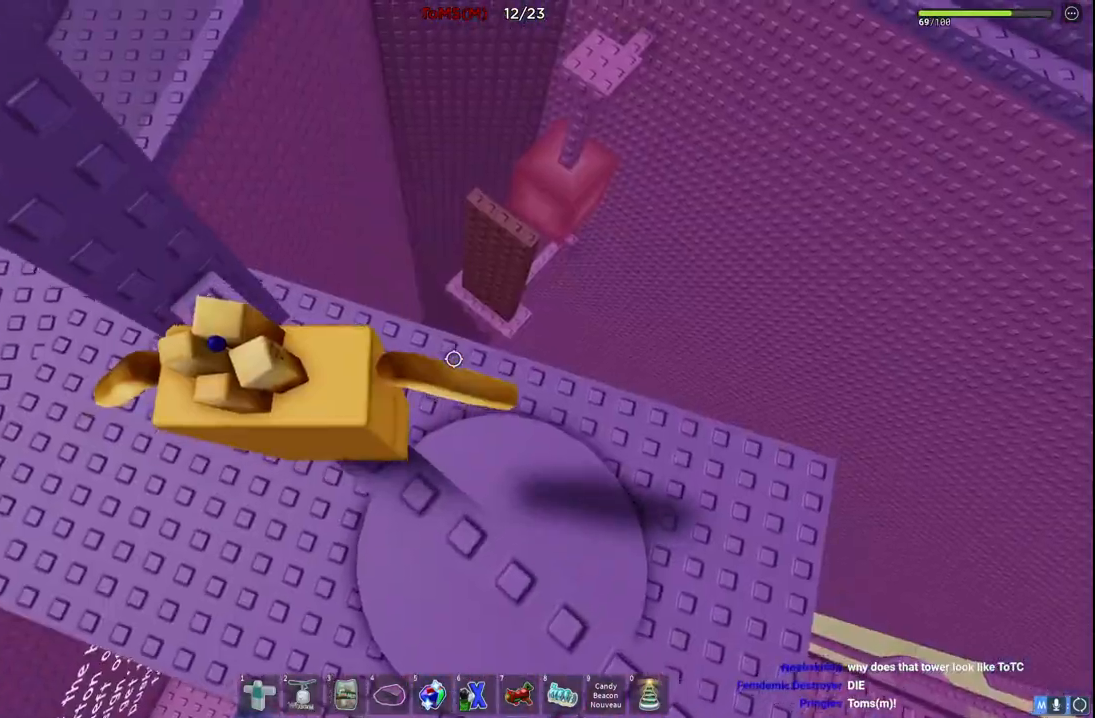
{"keys": [], "events": [[167, "w", "down"], [367, "w", "up"]]}
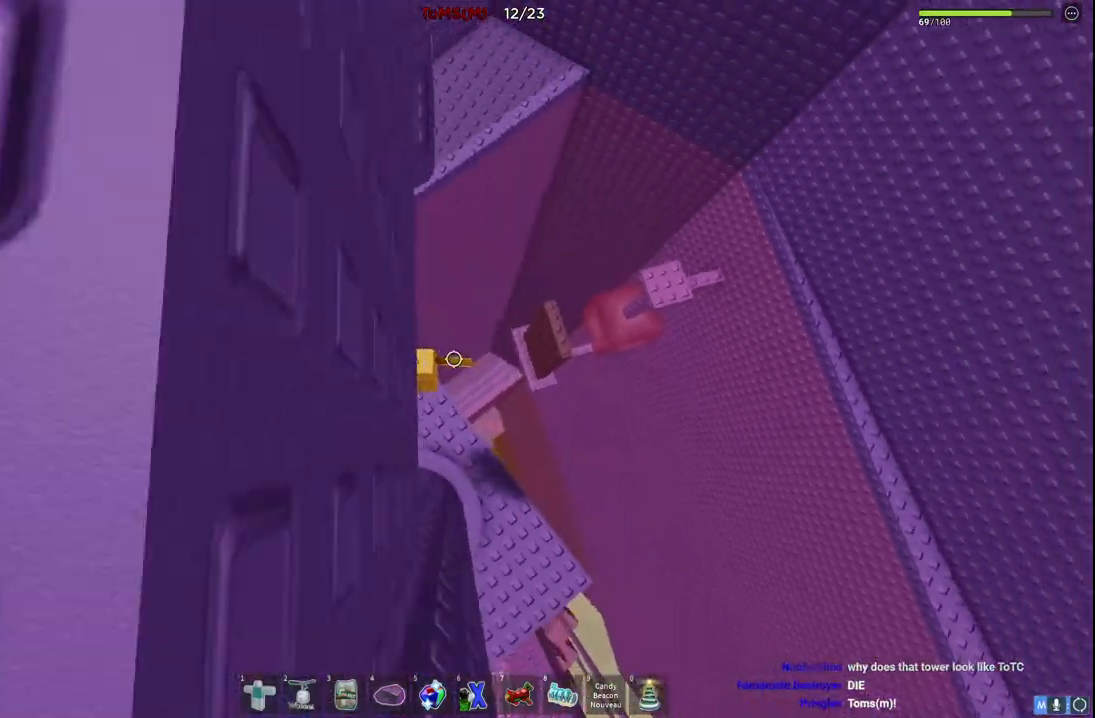
{"keys": ["d"], "events": [[467, "d", "down"]]}
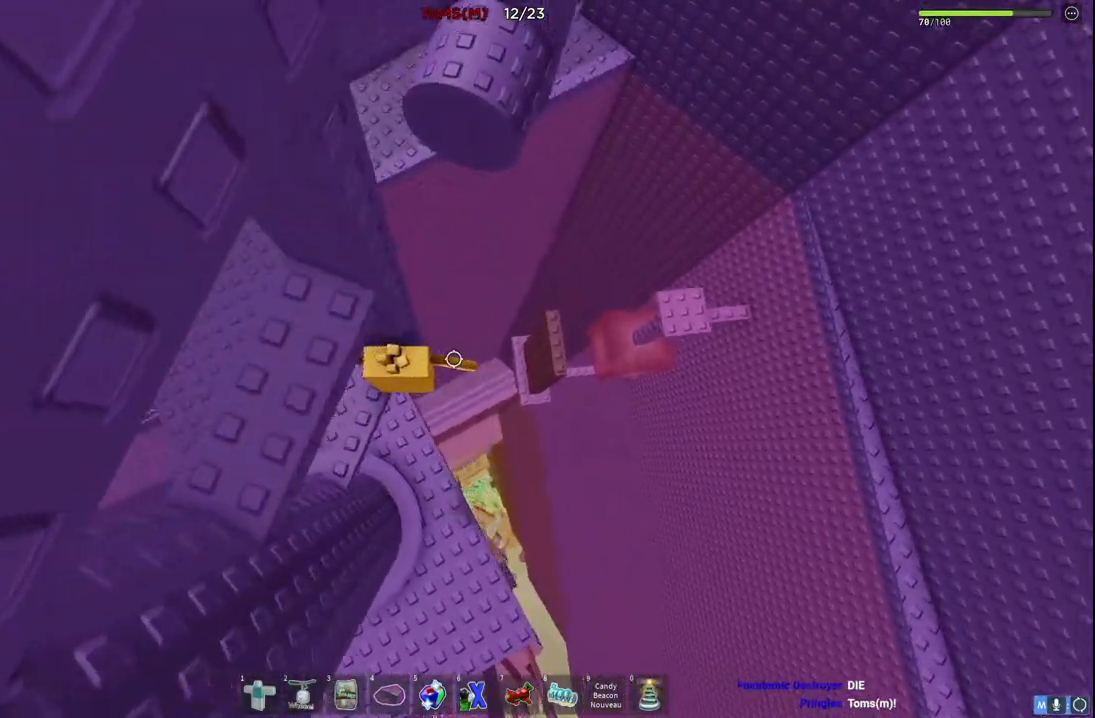
{"keys": ["d"], "events": [[67, "space", "down"], [267, "space", "up"]]}
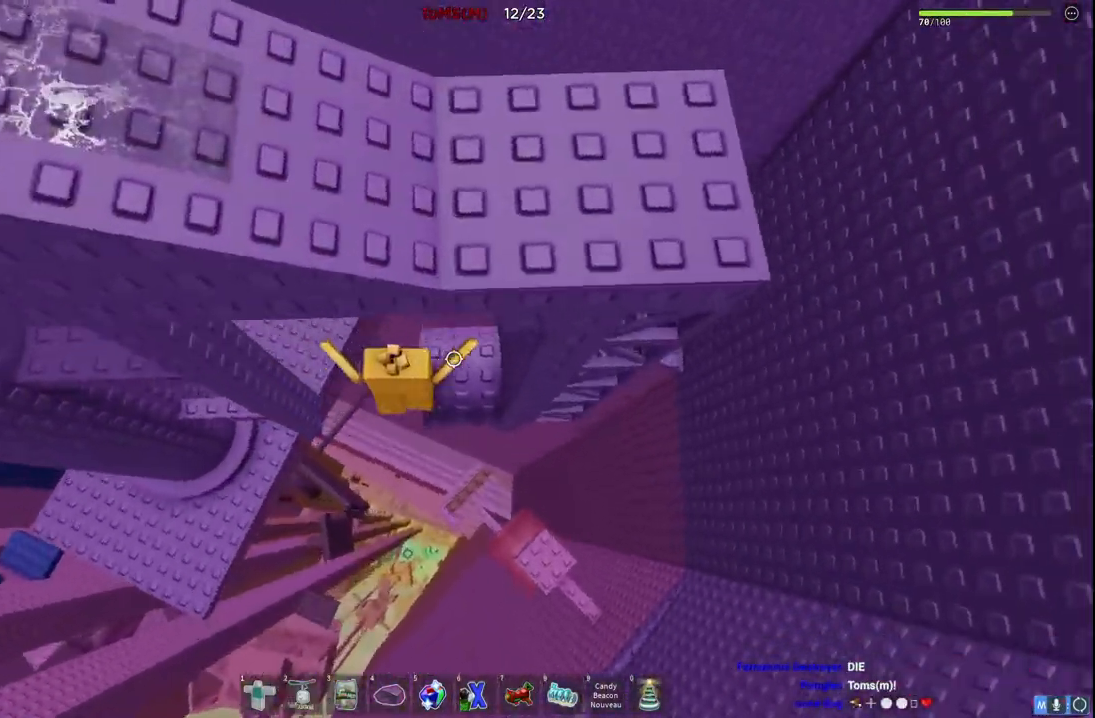
{"keys": ["d", "space", "w"], "events": [[134, "d", "up"], [234, "d", "down"], [367, "space", "down"], [467, "w", "down"]]}
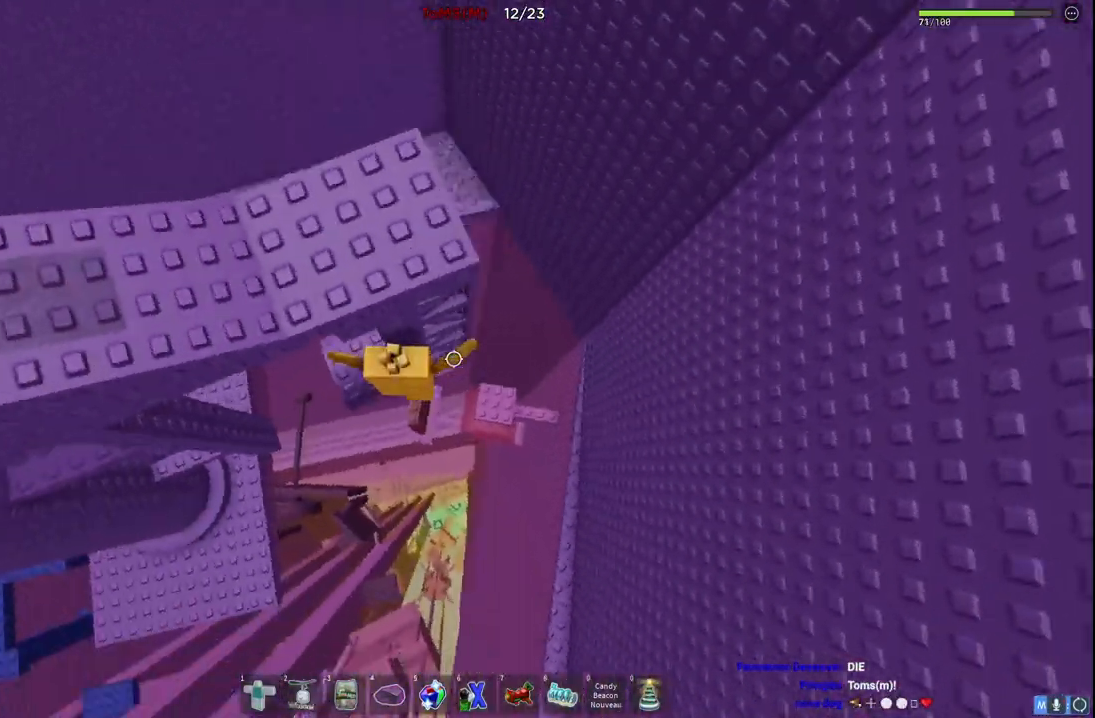
{"keys": ["w"], "events": [[17, "space", "up"], [34, "d", "up"]]}
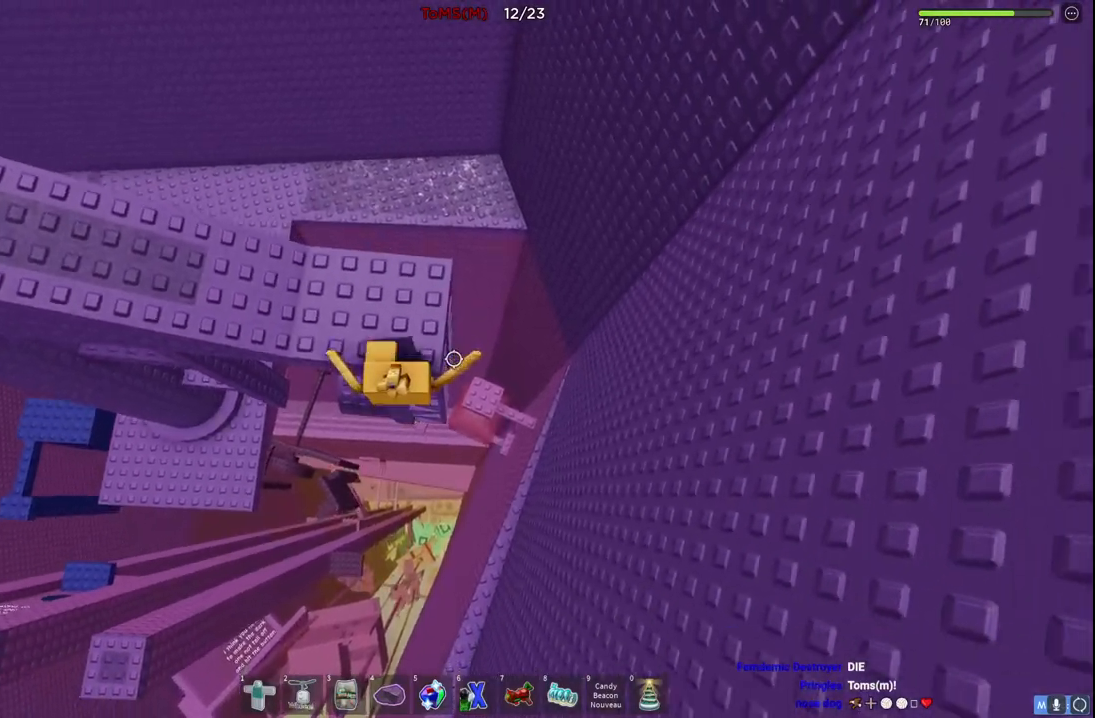
{"keys": ["w"], "events": [[34, "a", "down"], [417, "a", "up"]]}
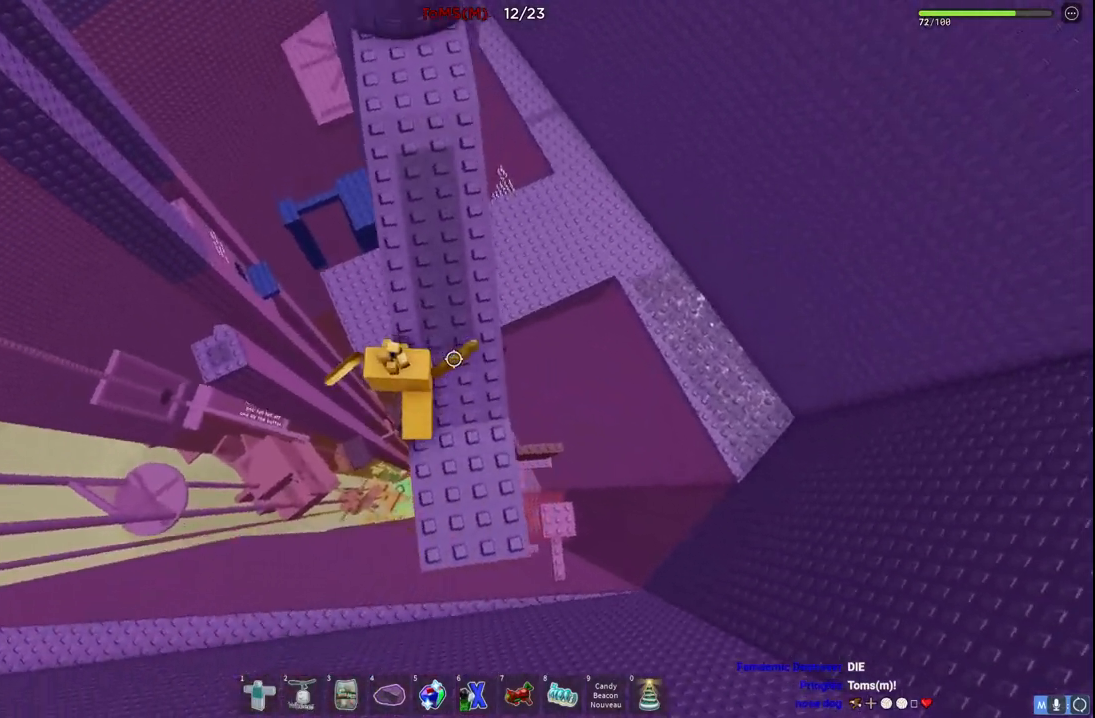
{"keys": ["w"], "events": [[167, "space", "down"], [384, "space", "up"]]}
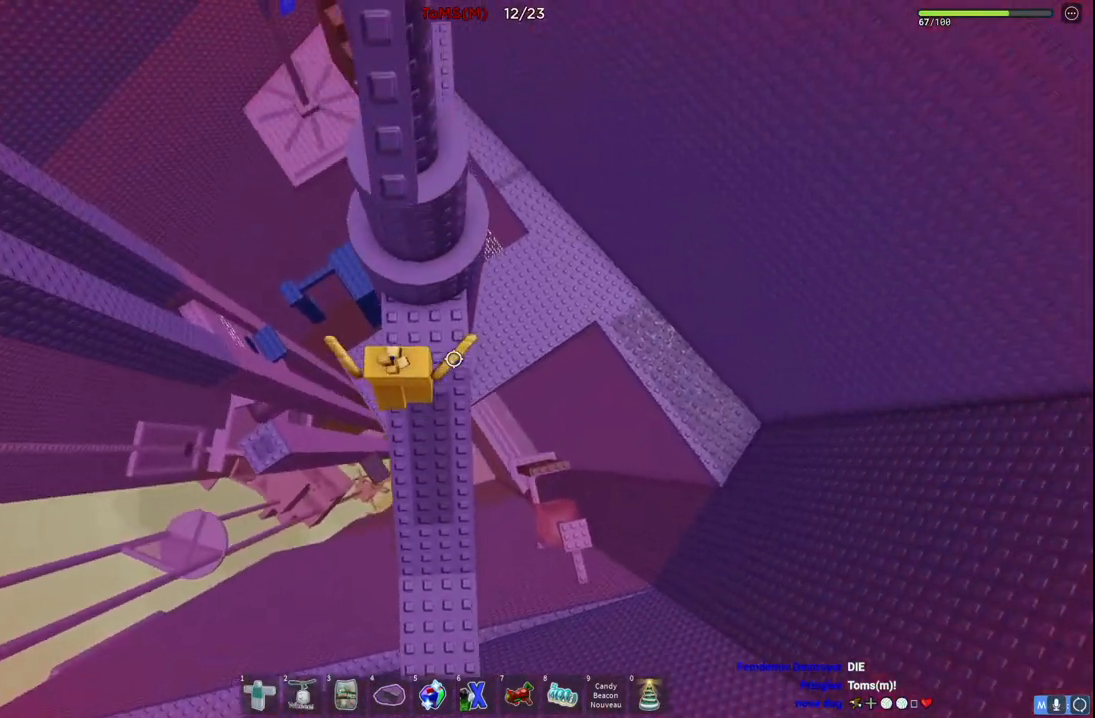
{"keys": ["w"], "events": [[150, "space", "down"], [334, "space", "up"]]}